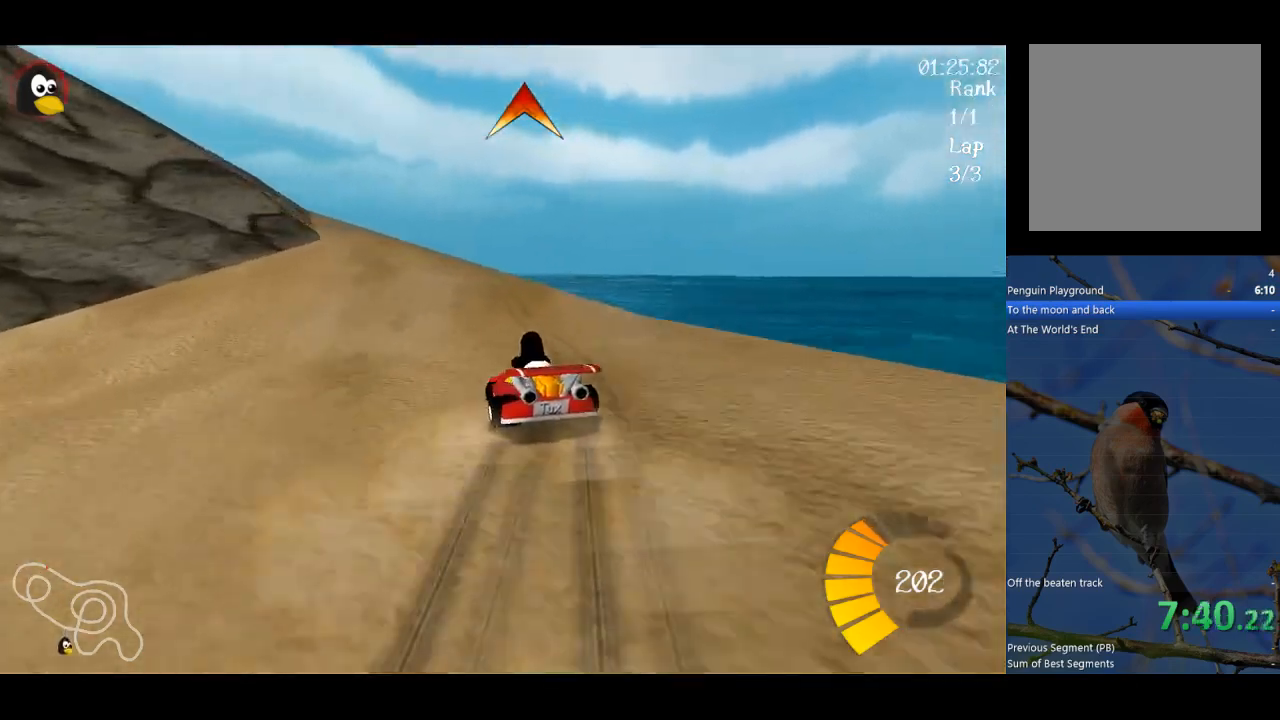
Gameplay with a controller (Xbox layout); each line is a JSON object with the inputs held at the frame after it. "events" lists button and stick changes between this image and that frame as [ms after this image, input, new state], when the widget could be followed in between. Not read: right_stick.
{"buttons": ["A", "R1"], "left_stick": "up-left", "events": [[167, "left_stick", "up-left"]]}
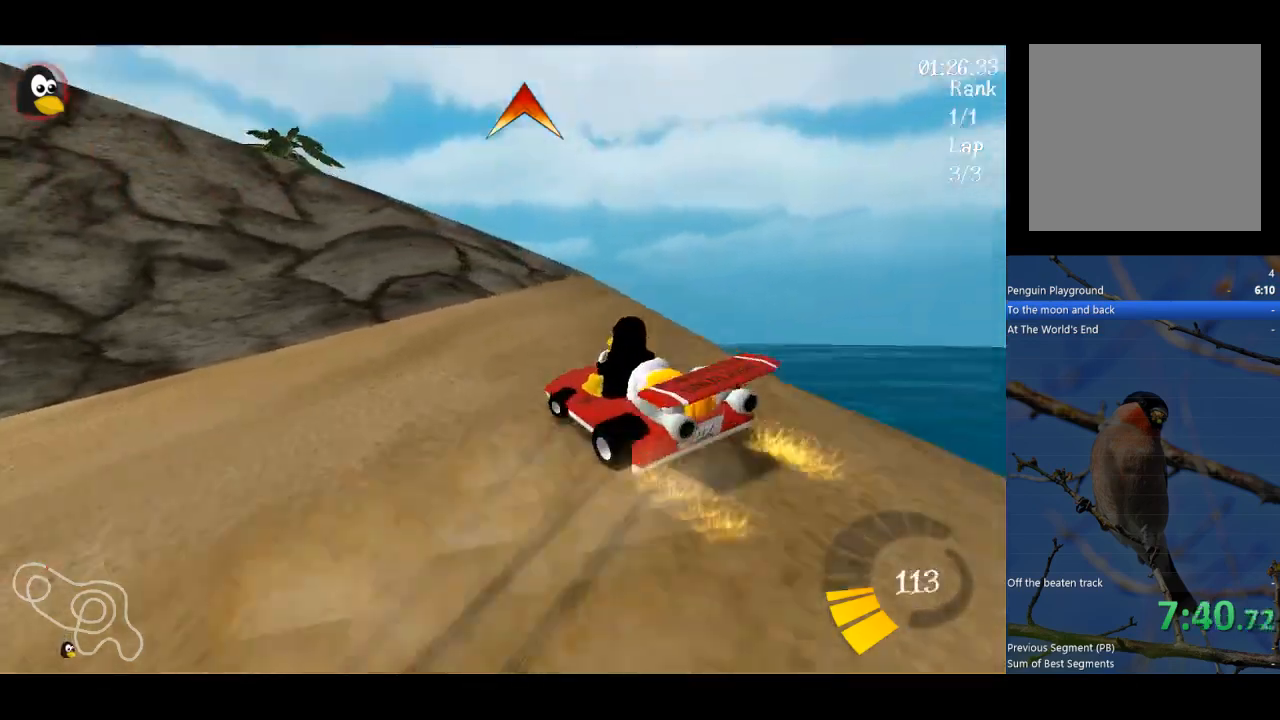
{"buttons": ["A"], "left_stick": "up-right", "events": [[433, "left_stick", "up-right"], [467, "R1", "up"]]}
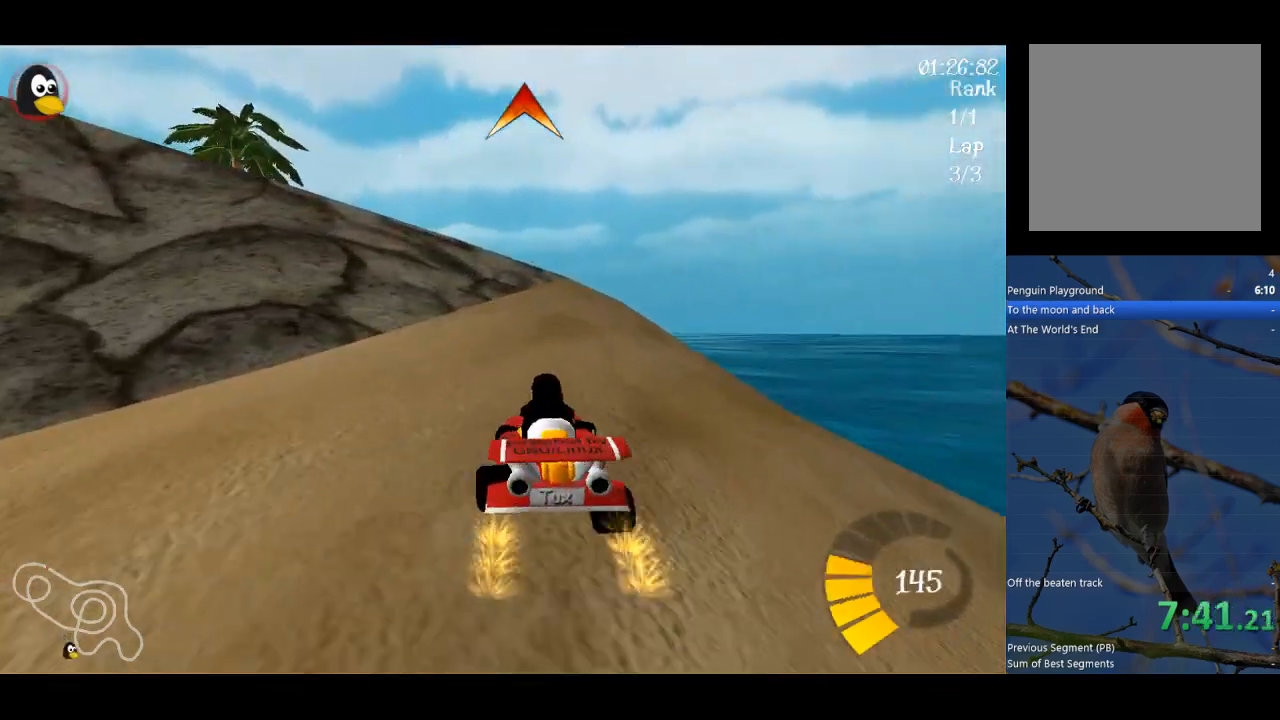
{"buttons": [], "left_stick": "left", "events": [[167, "left_stick", "center"], [267, "left_stick", "left"], [367, "A", "up"]]}
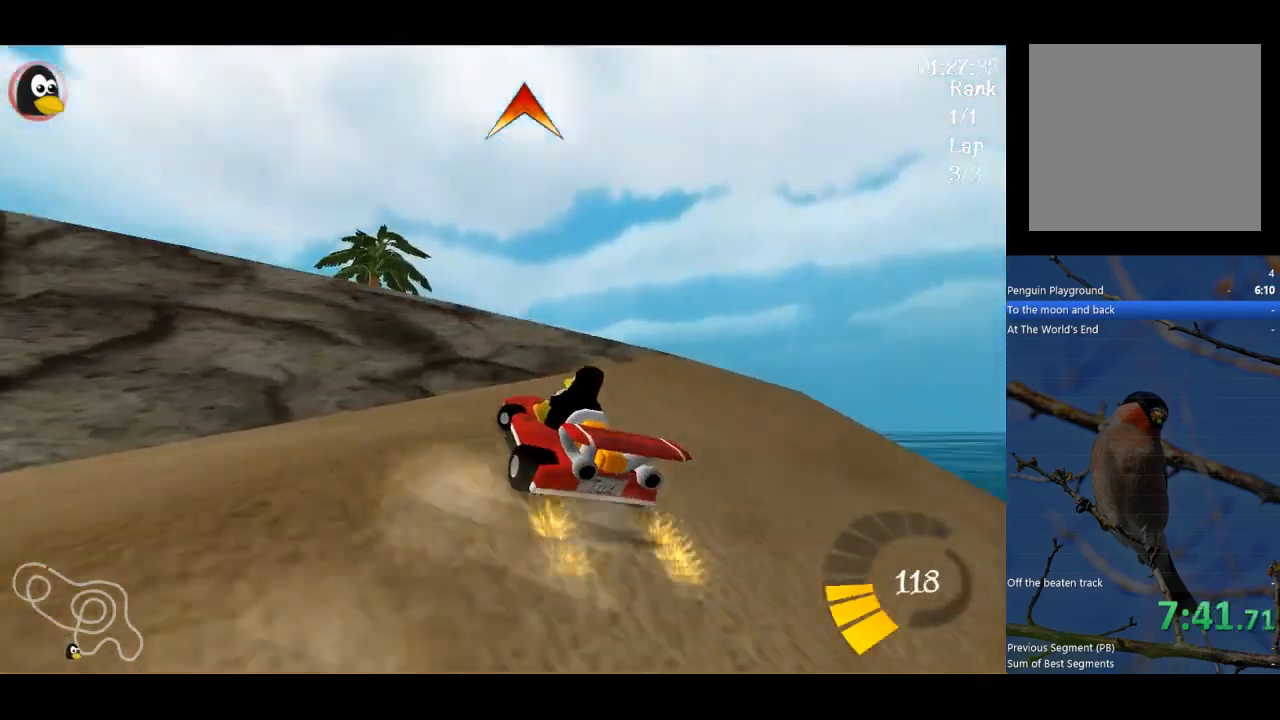
{"buttons": ["A"], "left_stick": "center", "events": [[100, "A", "down"], [167, "R1", "down"], [233, "left_stick", "center"], [367, "R1", "up"]]}
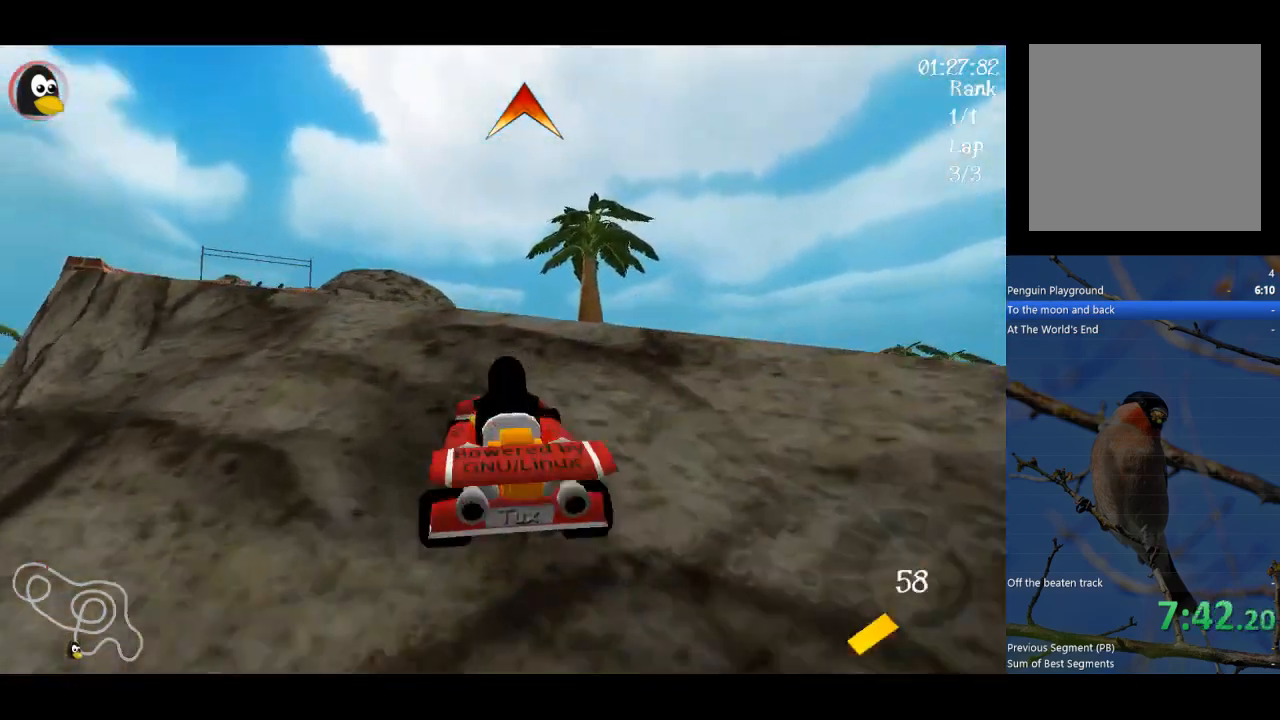
{"buttons": ["A"], "left_stick": "right", "events": [[167, "left_stick", "right"]]}
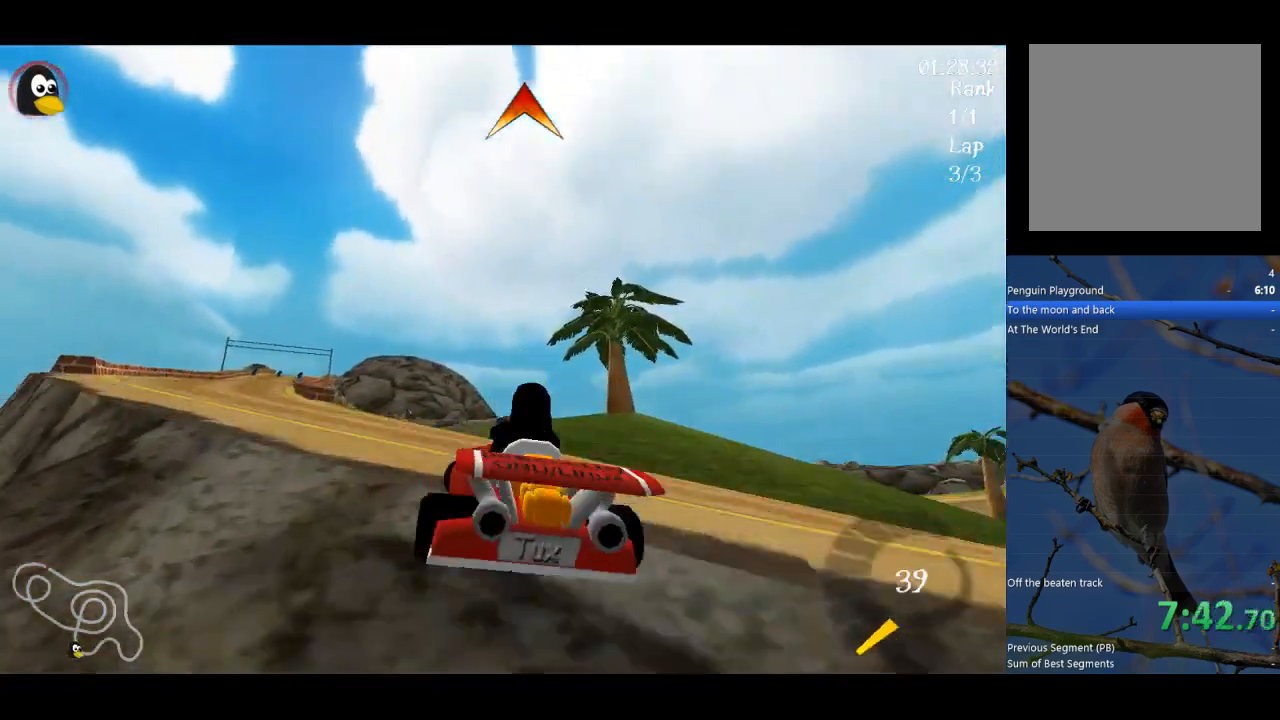
{"buttons": ["A"], "left_stick": "center", "events": [[67, "left_stick", "up-left"], [167, "left_stick", "left"], [367, "left_stick", "center"]]}
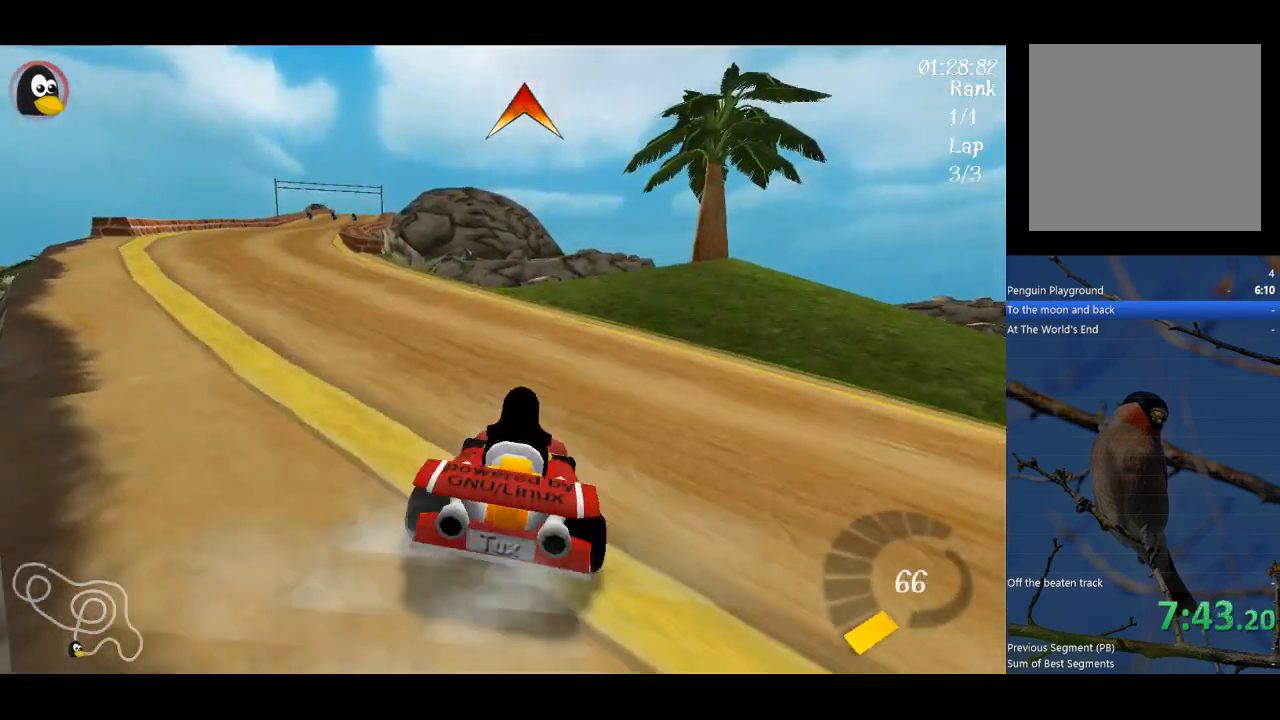
{"buttons": ["A"], "left_stick": "left", "events": [[67, "left_stick", "left"]]}
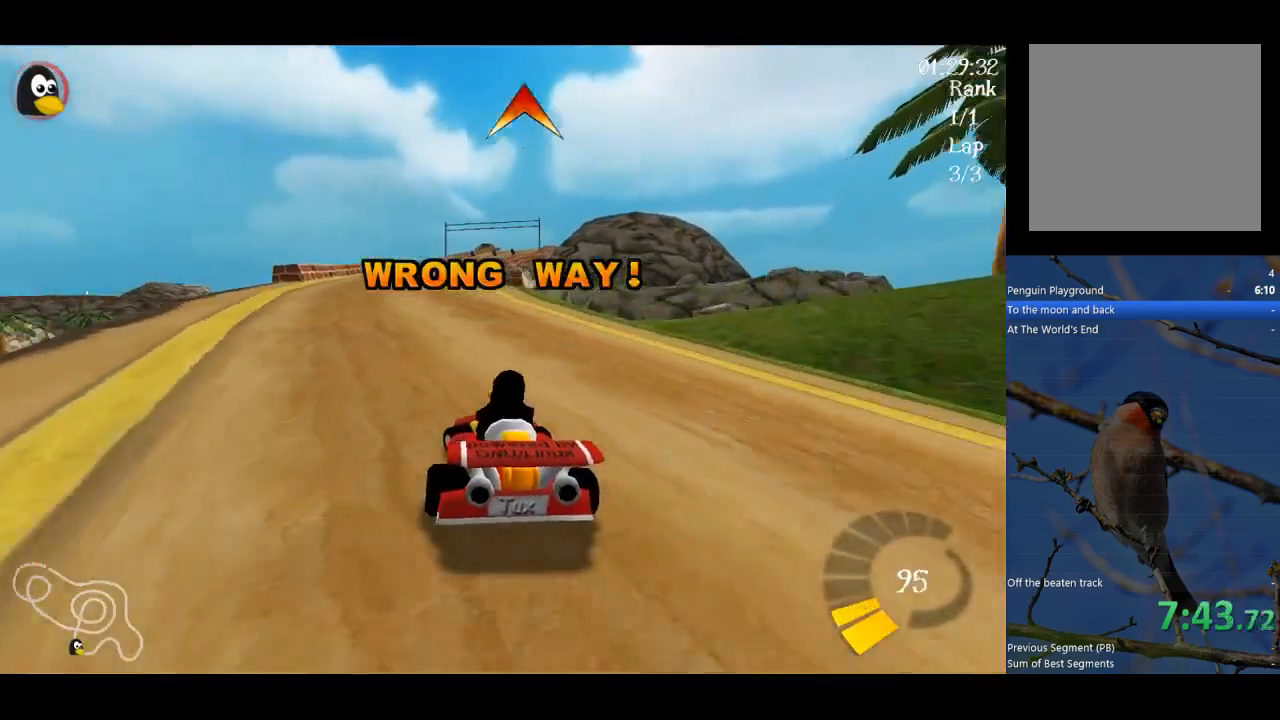
{"buttons": ["A"], "left_stick": "center", "events": [[300, "left_stick", "center"]]}
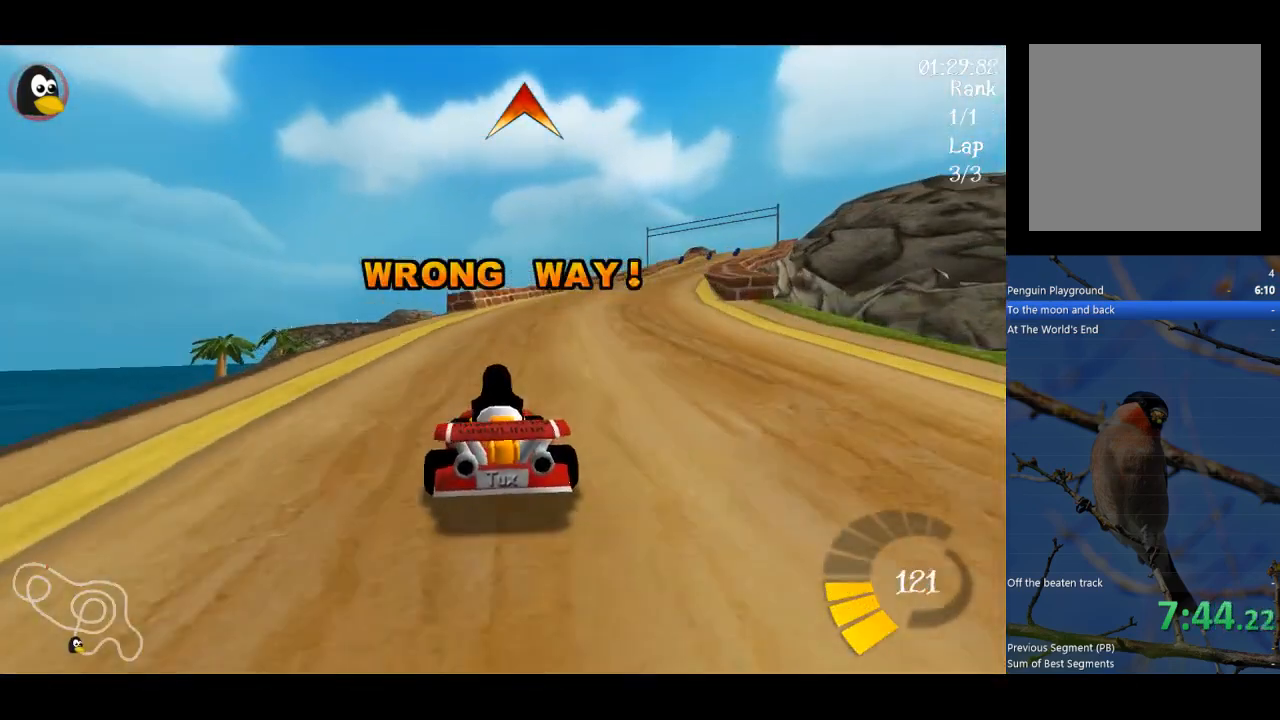
{"buttons": ["A", "R1"], "left_stick": "up-left", "events": [[33, "R1", "down"], [67, "left_stick", "up-right"], [300, "left_stick", "up-left"]]}
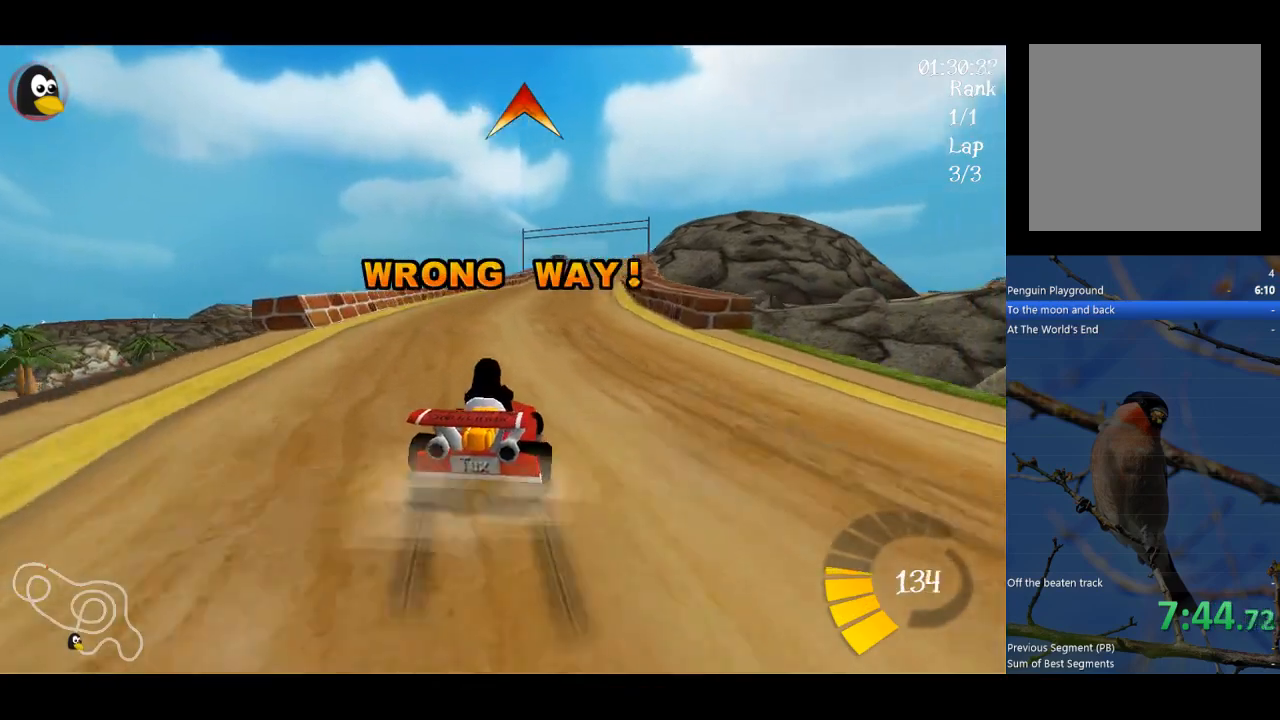
{"buttons": ["A", "R1"], "left_stick": "up", "events": [[67, "left_stick", "left"], [267, "left_stick", "up"]]}
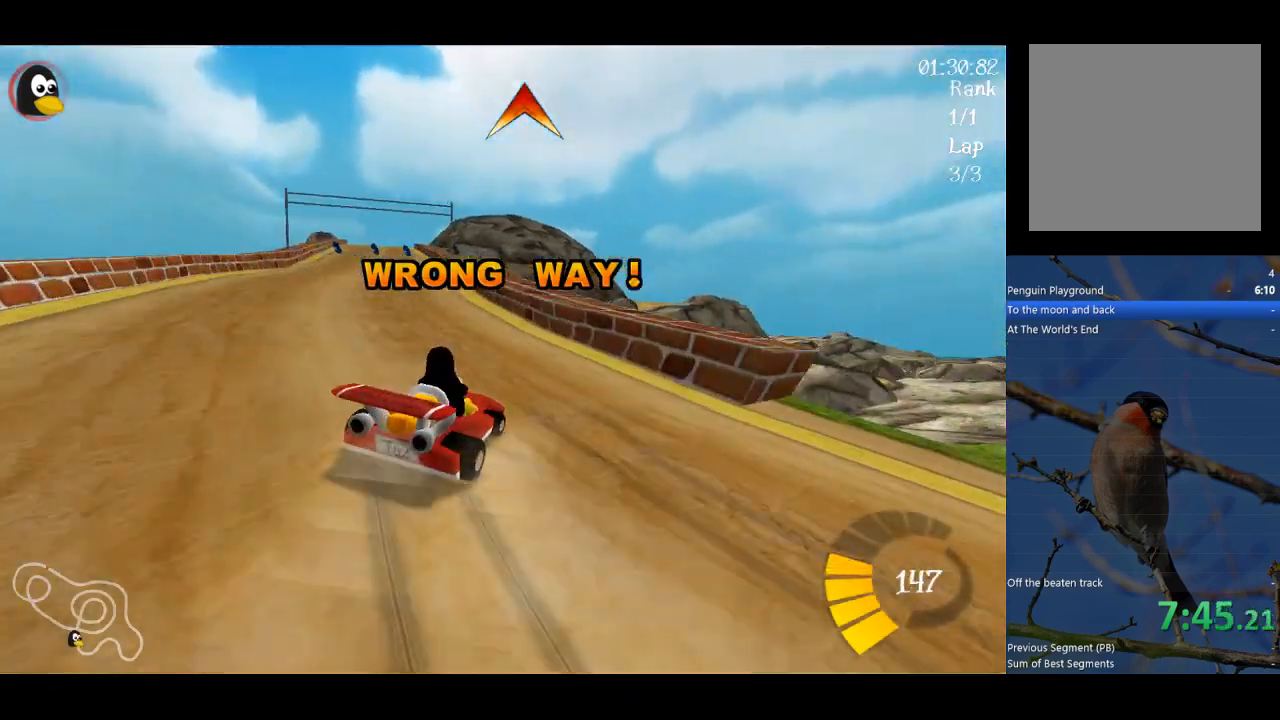
{"buttons": ["A", "B"], "left_stick": "center", "events": [[33, "left_stick", "up-left"], [167, "R1", "up"], [333, "left_stick", "center"], [433, "B", "down"]]}
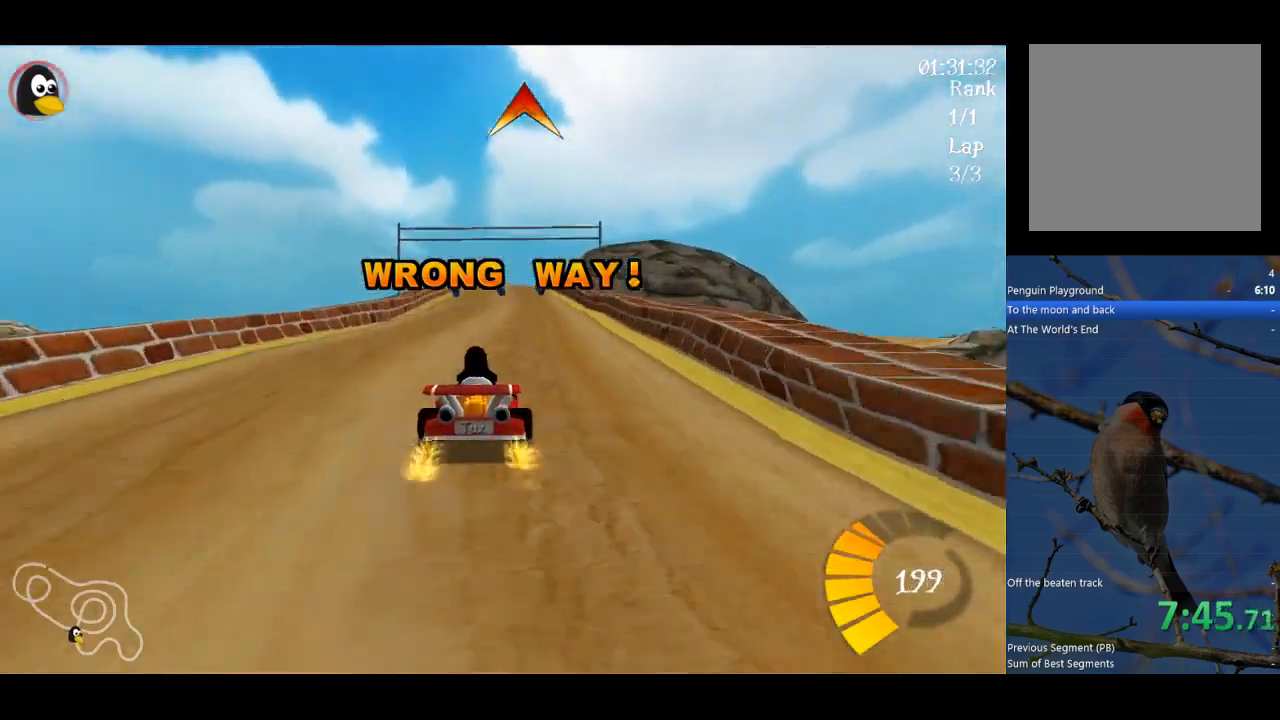
{"buttons": ["A"], "left_stick": "center", "events": [[100, "B", "up"]]}
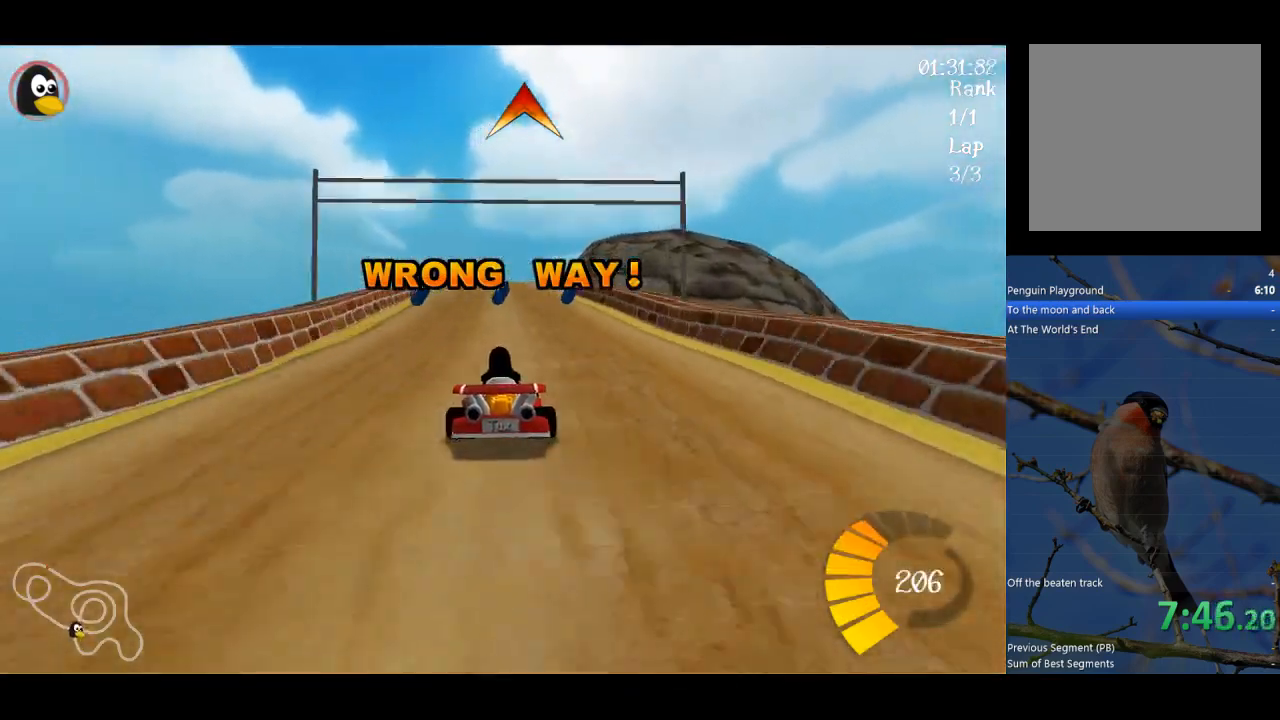
{"buttons": ["A", "B"], "left_stick": "center", "events": [[367, "B", "down"]]}
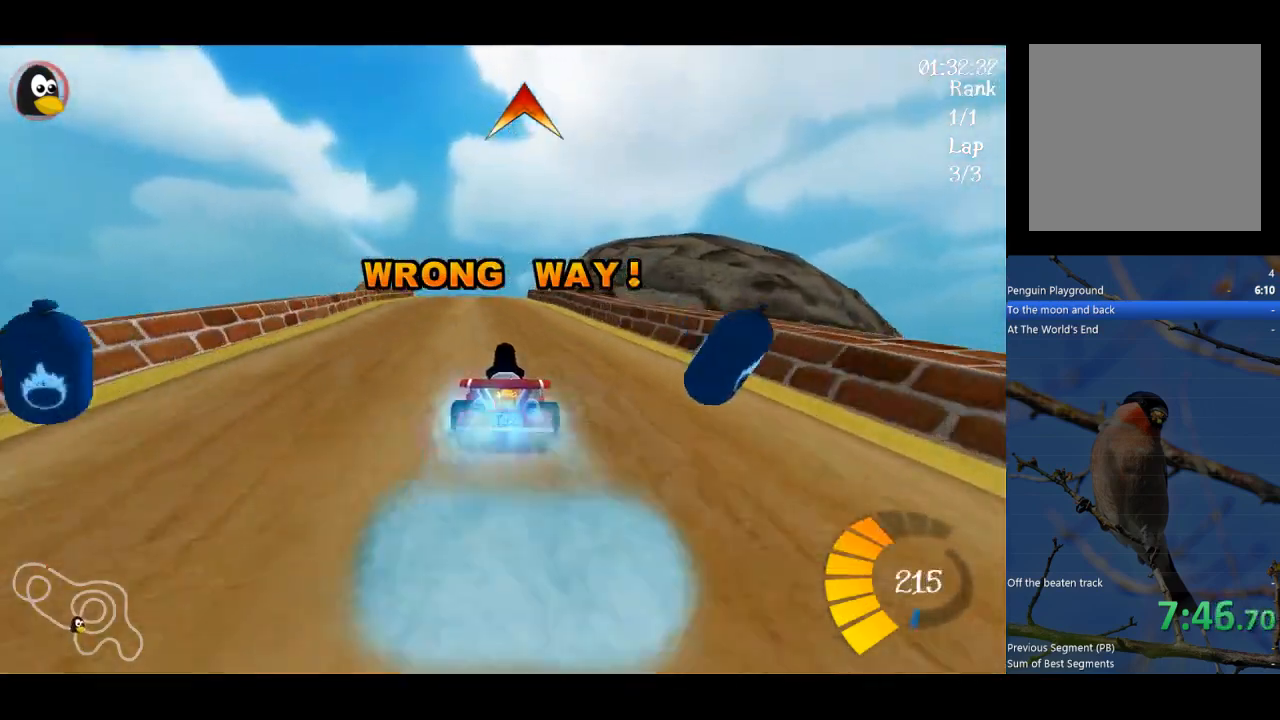
{"buttons": ["A"], "left_stick": "center", "events": [[100, "B", "up"], [433, "left_stick", "right"], [500, "left_stick", "center"]]}
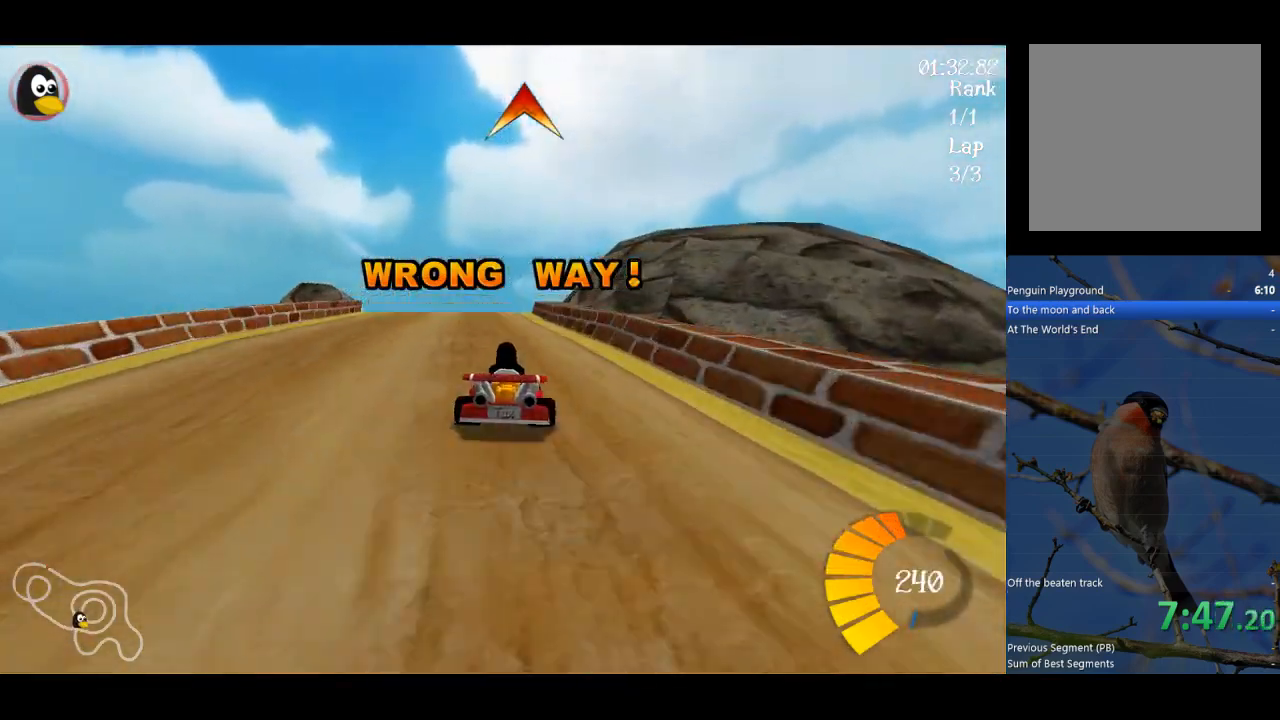
{"buttons": ["A", "R1"], "left_stick": "up", "events": [[167, "left_stick", "left"], [200, "R1", "down"], [300, "left_stick", "up-right"], [433, "left_stick", "up"]]}
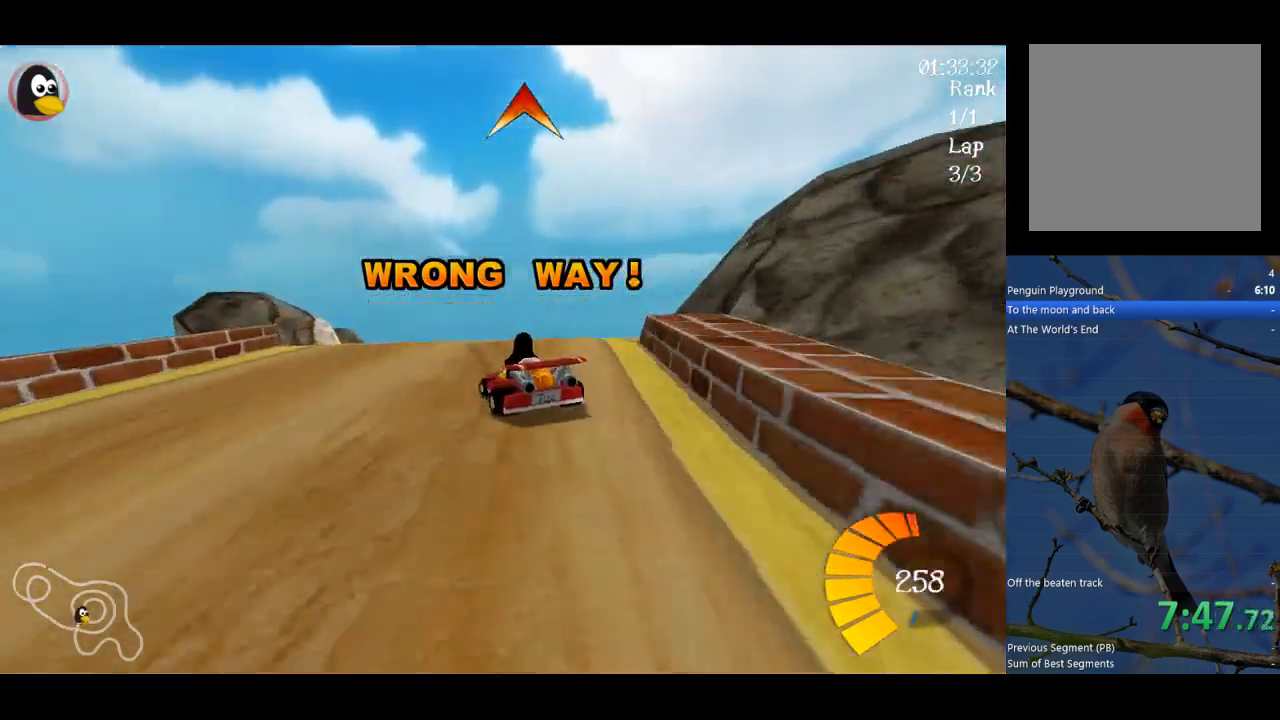
{"buttons": ["A", "R1"], "left_stick": "up", "events": []}
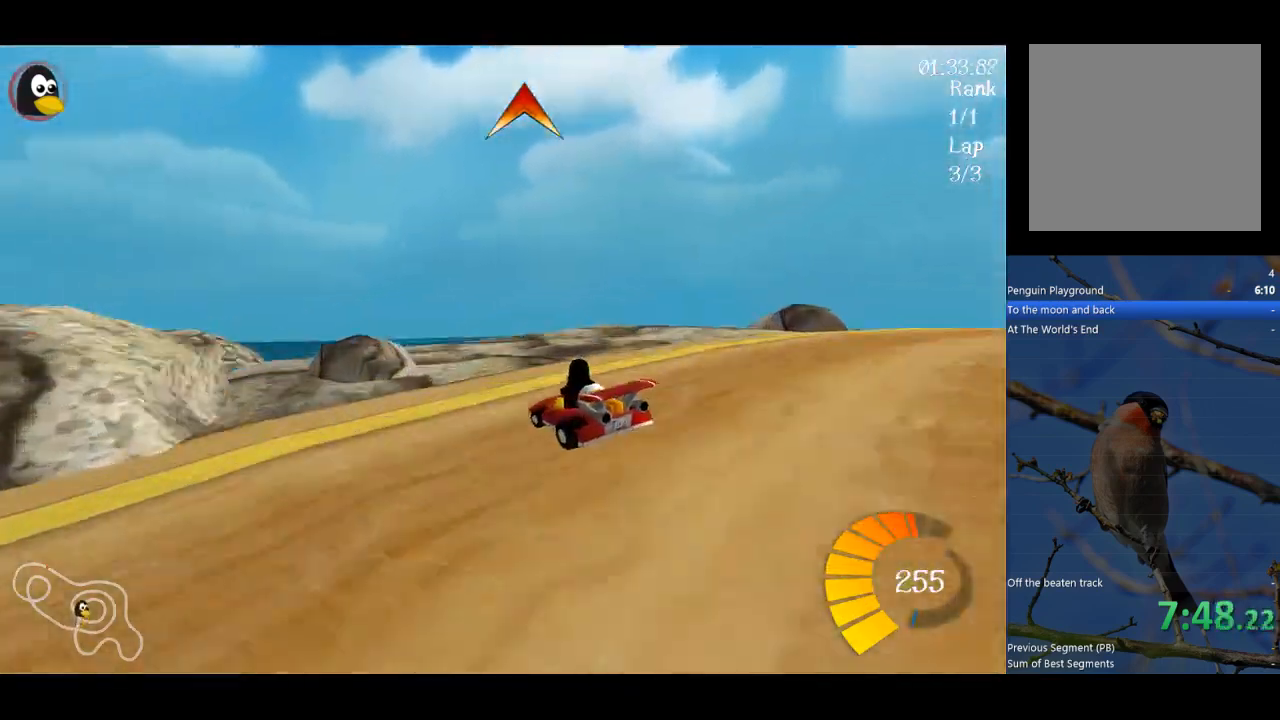
{"buttons": ["A", "L2"], "left_stick": "left", "events": [[200, "R1", "up"], [233, "left_stick", "center"], [467, "L2", "down"], [467, "left_stick", "left"]]}
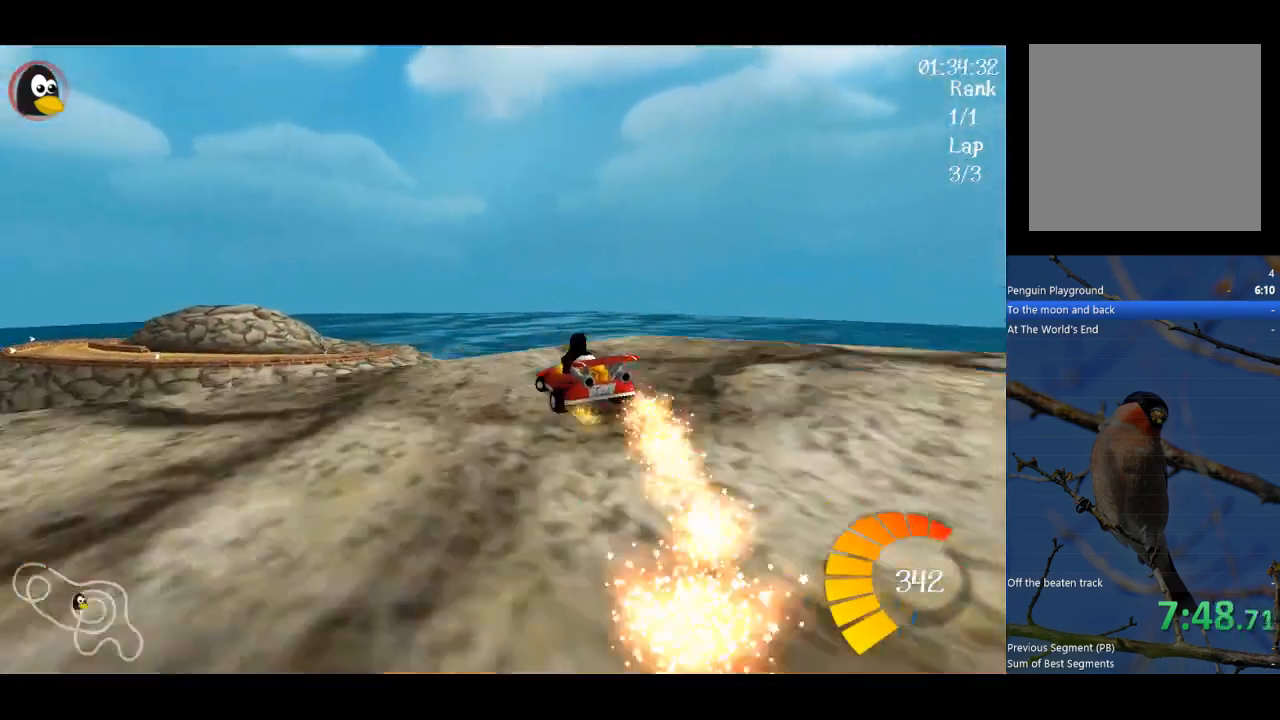
{"buttons": ["A"], "left_stick": "center", "events": [[67, "L2", "up"], [67, "left_stick", "center"], [233, "left_stick", "left"], [467, "left_stick", "center"]]}
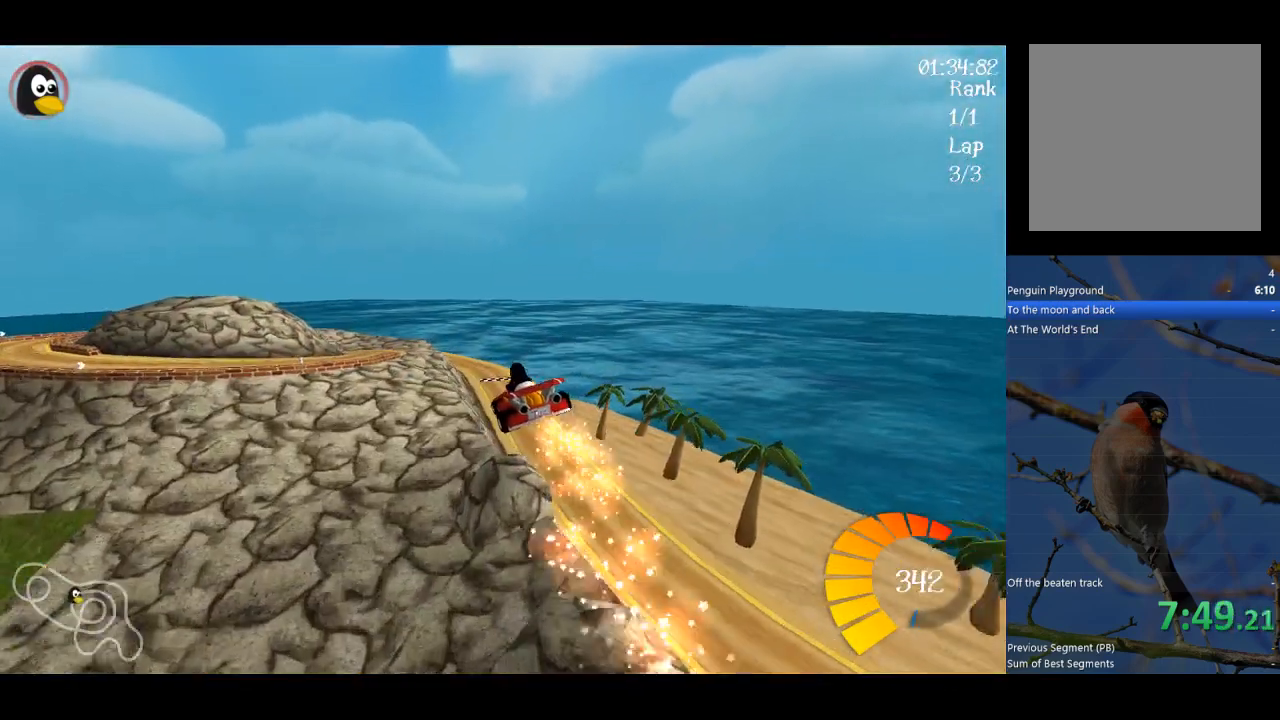
{"buttons": ["A"], "left_stick": "center", "events": []}
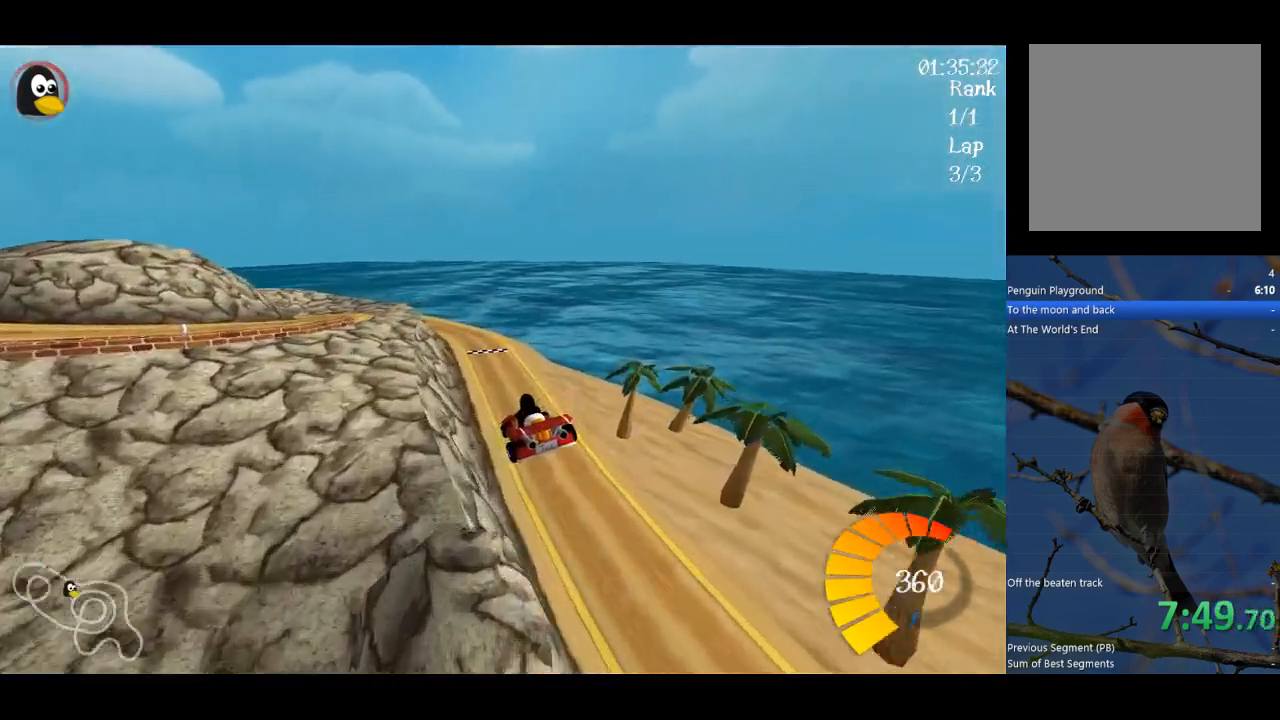
{"buttons": [], "left_stick": "center", "events": [[433, "A", "up"]]}
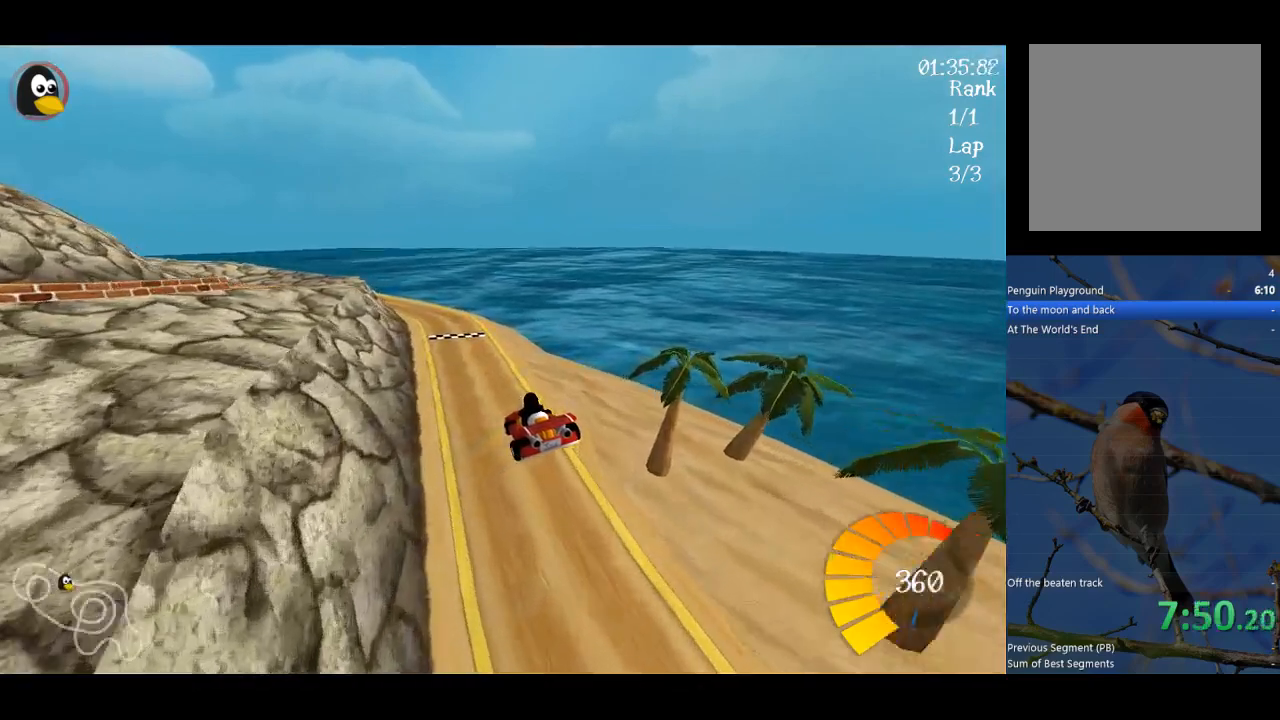
{"buttons": ["A", "R1"], "left_stick": "left", "events": [[300, "A", "down"], [300, "R1", "down"], [300, "left_stick", "left"]]}
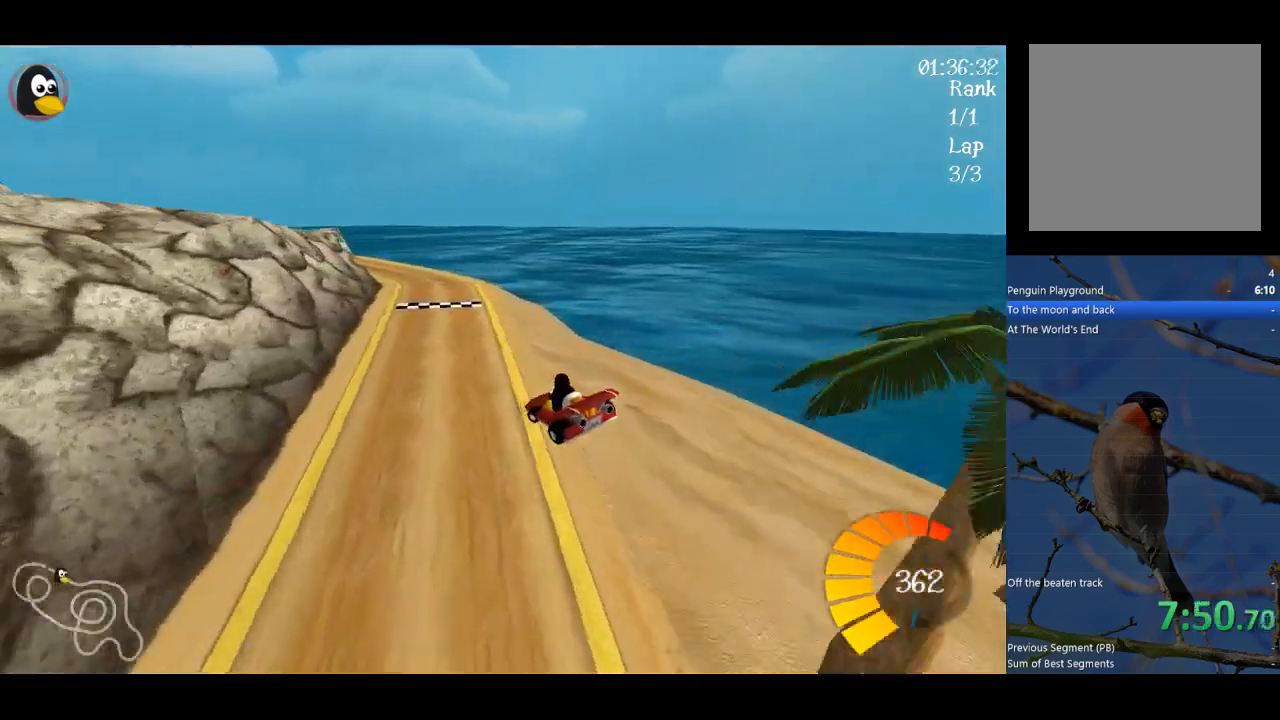
{"buttons": ["A"], "left_stick": "left", "events": [[100, "A", "up"], [100, "R1", "up"], [167, "left_stick", "center"], [333, "left_stick", "left"], [500, "A", "down"]]}
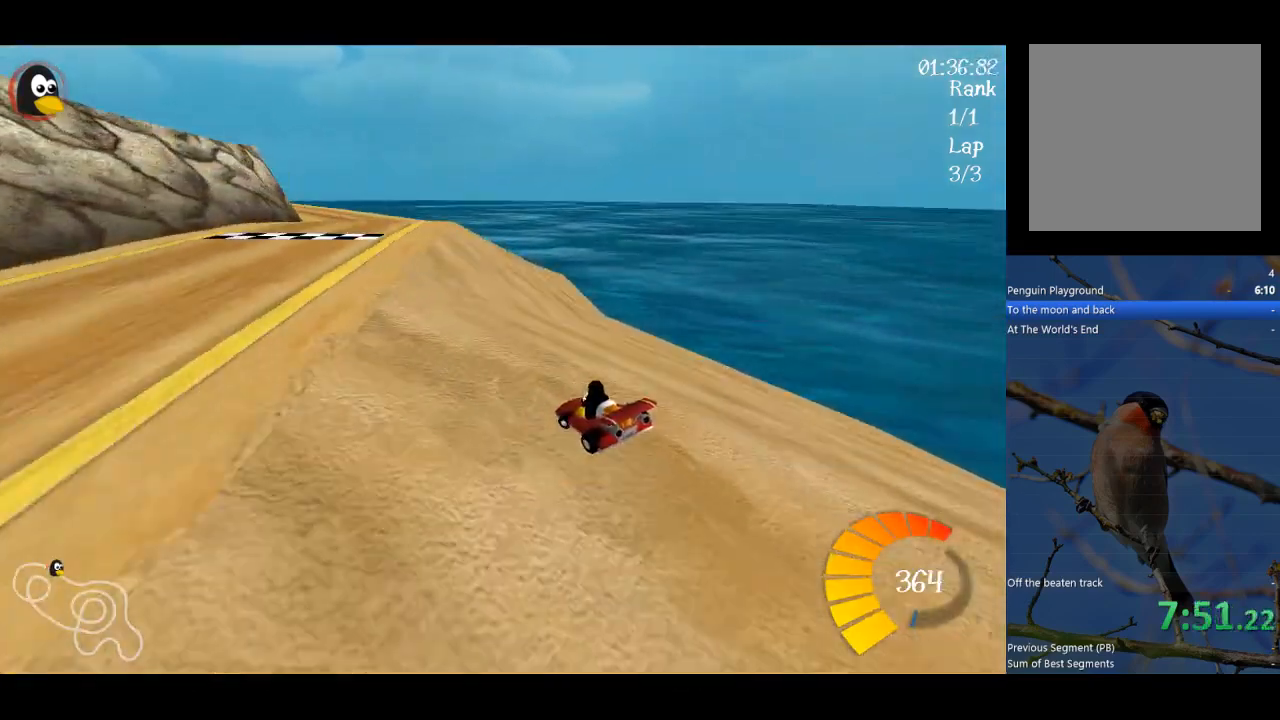
{"buttons": [], "left_stick": "center", "events": [[200, "A", "up"], [433, "left_stick", "center"]]}
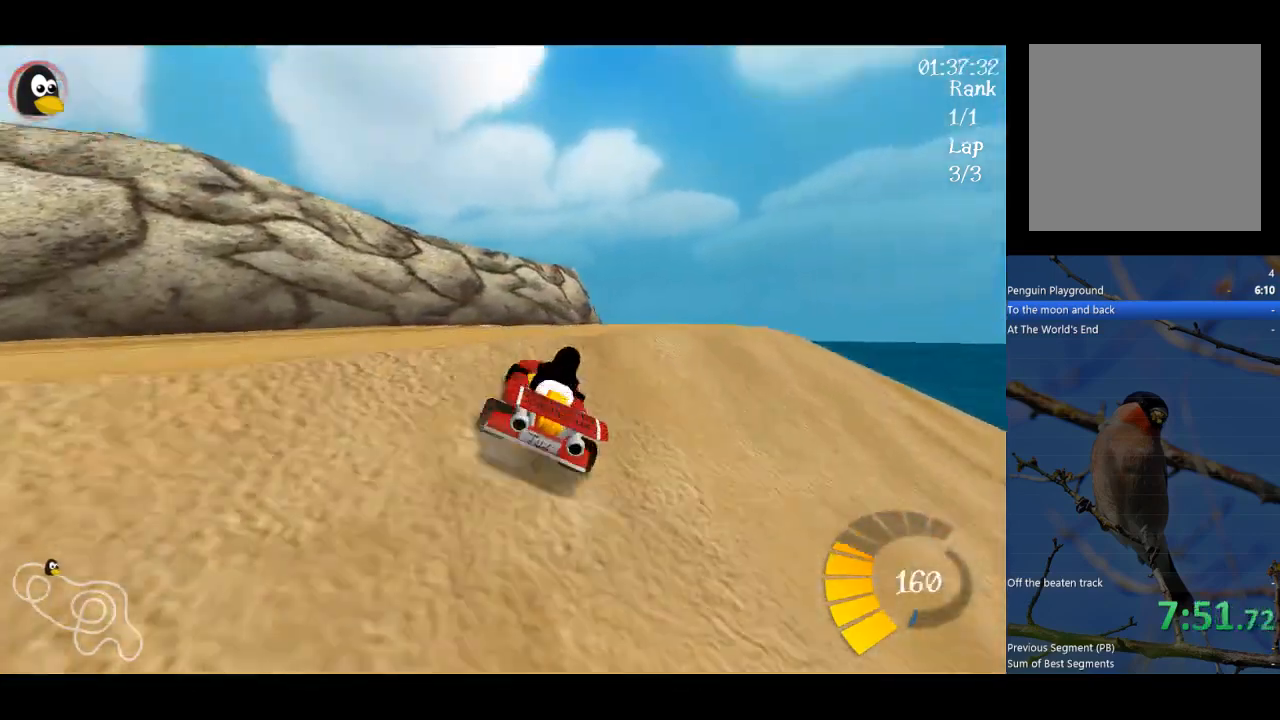
{"buttons": ["A"], "left_stick": "right", "events": [[33, "left_stick", "right"], [100, "A", "down"], [233, "left_stick", "center"], [500, "left_stick", "right"]]}
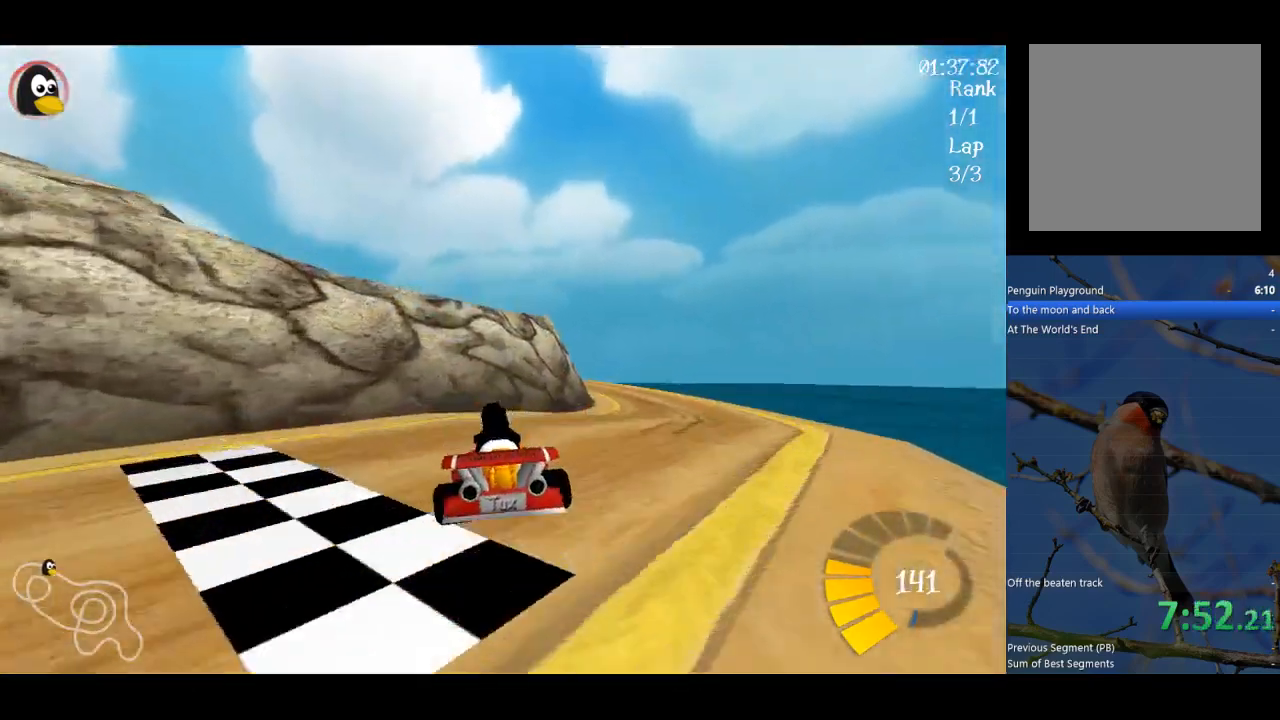
{"buttons": [], "left_stick": "center", "events": [[200, "left_stick", "center"], [300, "A", "up"]]}
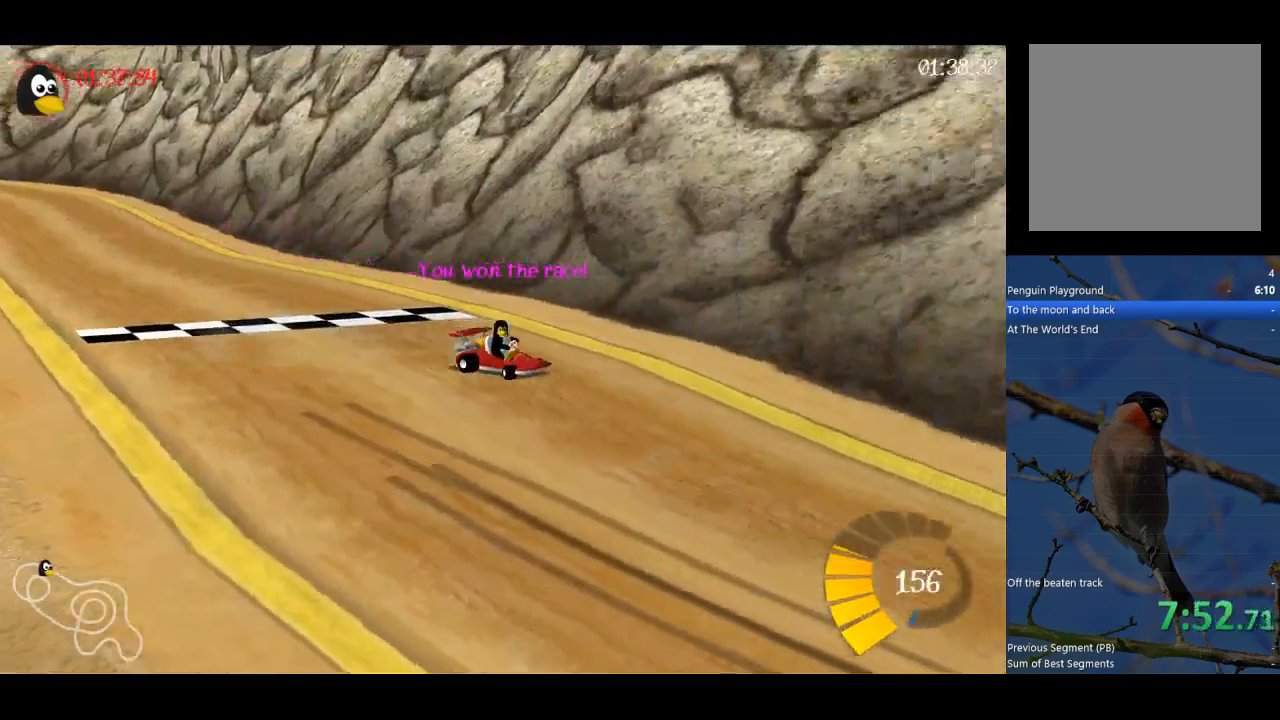
{"buttons": [], "left_stick": "center", "events": [[33, "R2", "down"], [133, "R2", "up"], [233, "R2", "down"], [300, "R2", "up"]]}
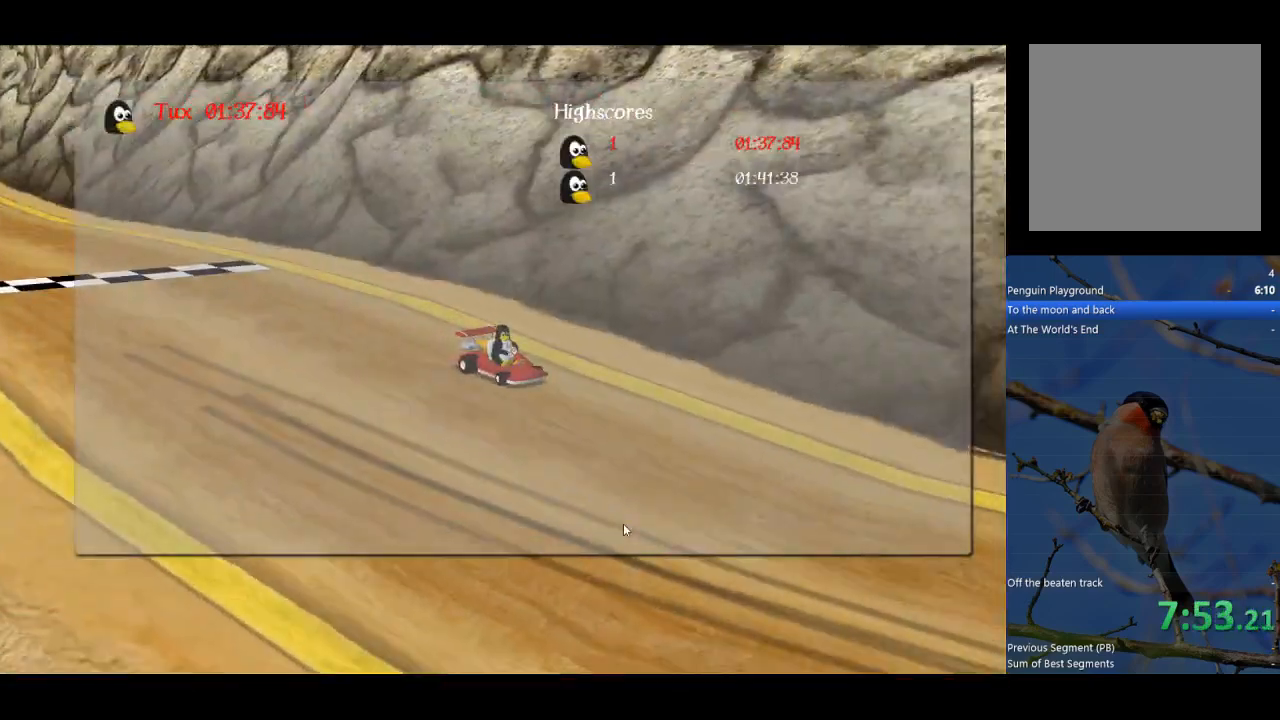
{"buttons": [], "left_stick": "center", "events": [[367, "R2", "down"], [433, "R2", "up"]]}
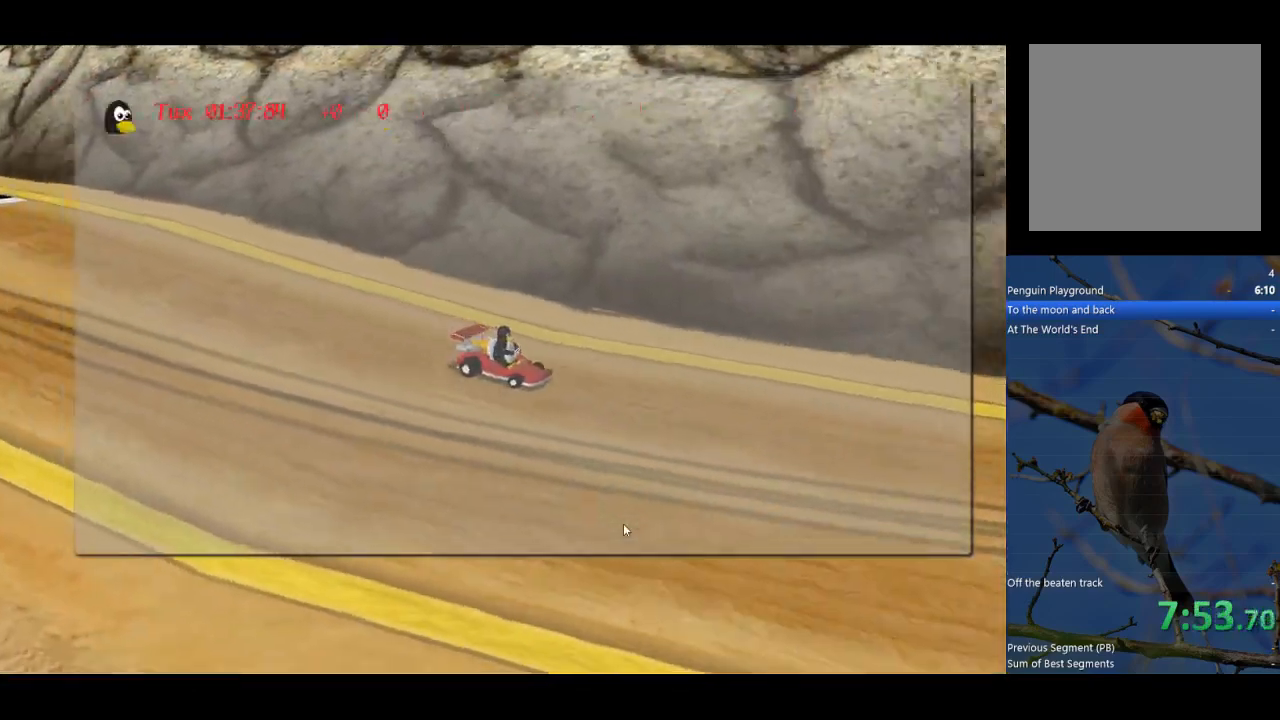
{"buttons": [], "left_stick": "center", "events": [[33, "R2", "down"], [100, "R2", "up"], [167, "R2", "down"], [267, "R2", "up"], [333, "R2", "down"], [467, "R2", "up"]]}
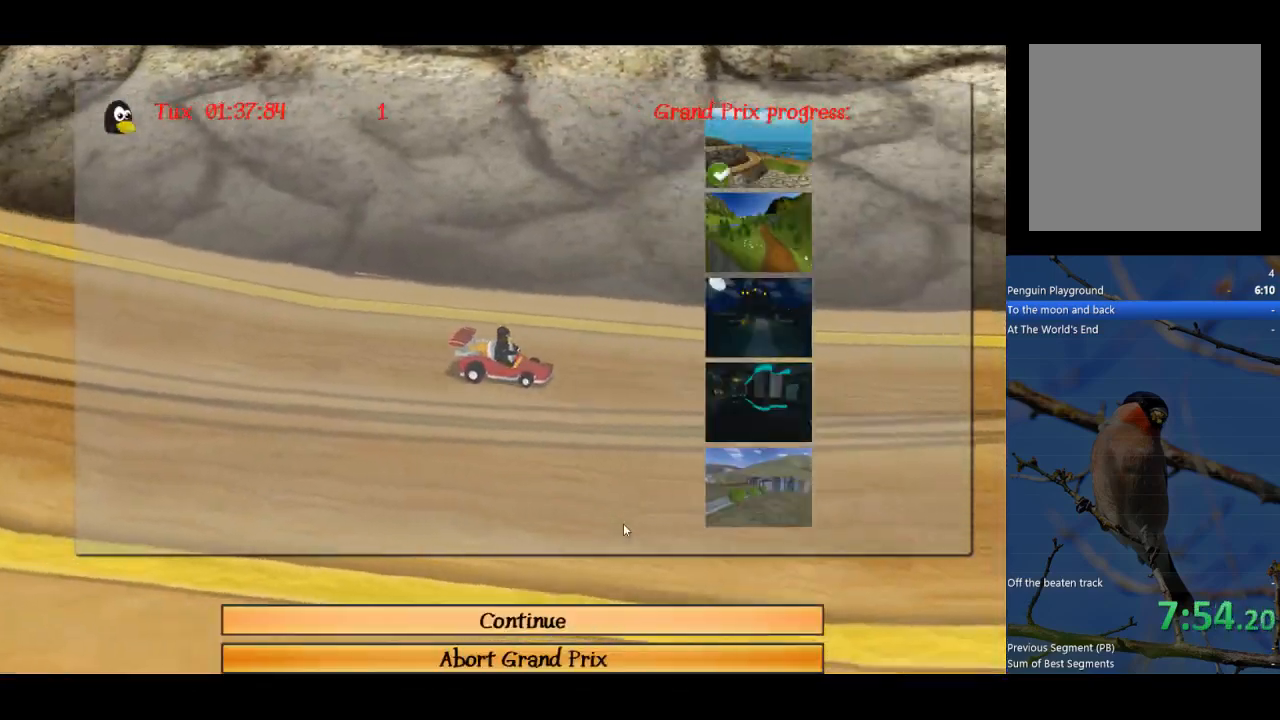
{"buttons": [], "left_stick": "center", "events": [[67, "A", "down"], [167, "A", "up"], [400, "A", "down"], [433, "A", "up"]]}